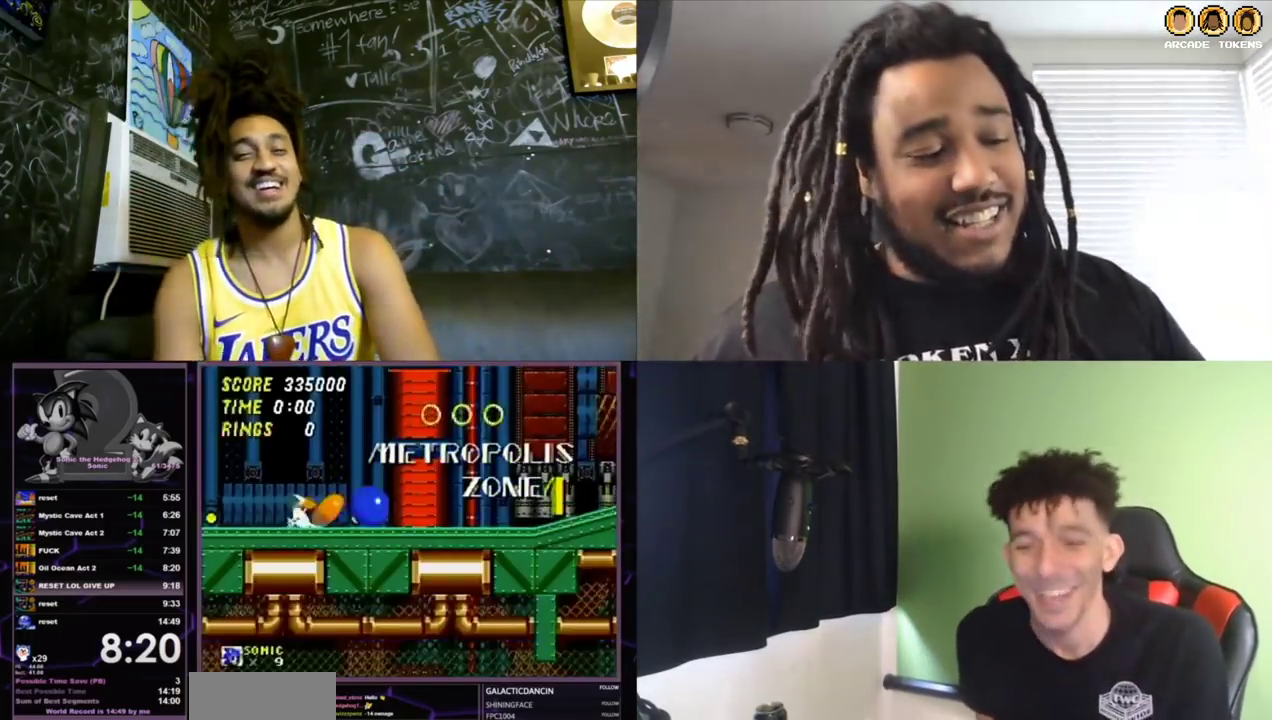
Gameplay with a controller (Xbox layout); each line is a JSON object with the inputs held at the frame after it. "events" lists button and stick changes between this image and that frame as [ms after this image, input, new state], when the widget could be followed in between. Not read: DPAD_DOWN DPAD_LEFT DPAD_RIGHT DPAD_UP L1 L2 L3 R1 R2 R3.
{"buttons": ["A", "B", "C"], "left_stick": "center", "events": [[367, "A", "down"], [367, "B", "down"], [367, "C", "down"]]}
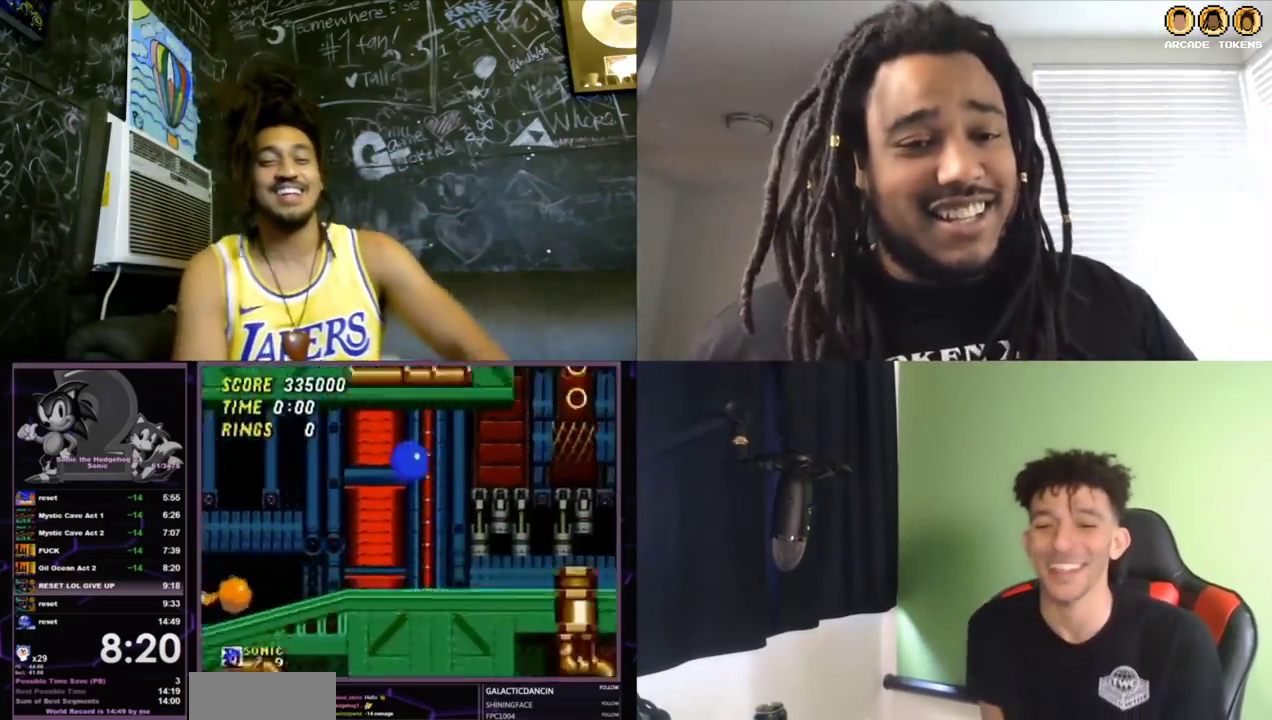
{"buttons": [], "left_stick": "center", "events": [[233, "A", "up"], [233, "C", "up"], [300, "B", "up"]]}
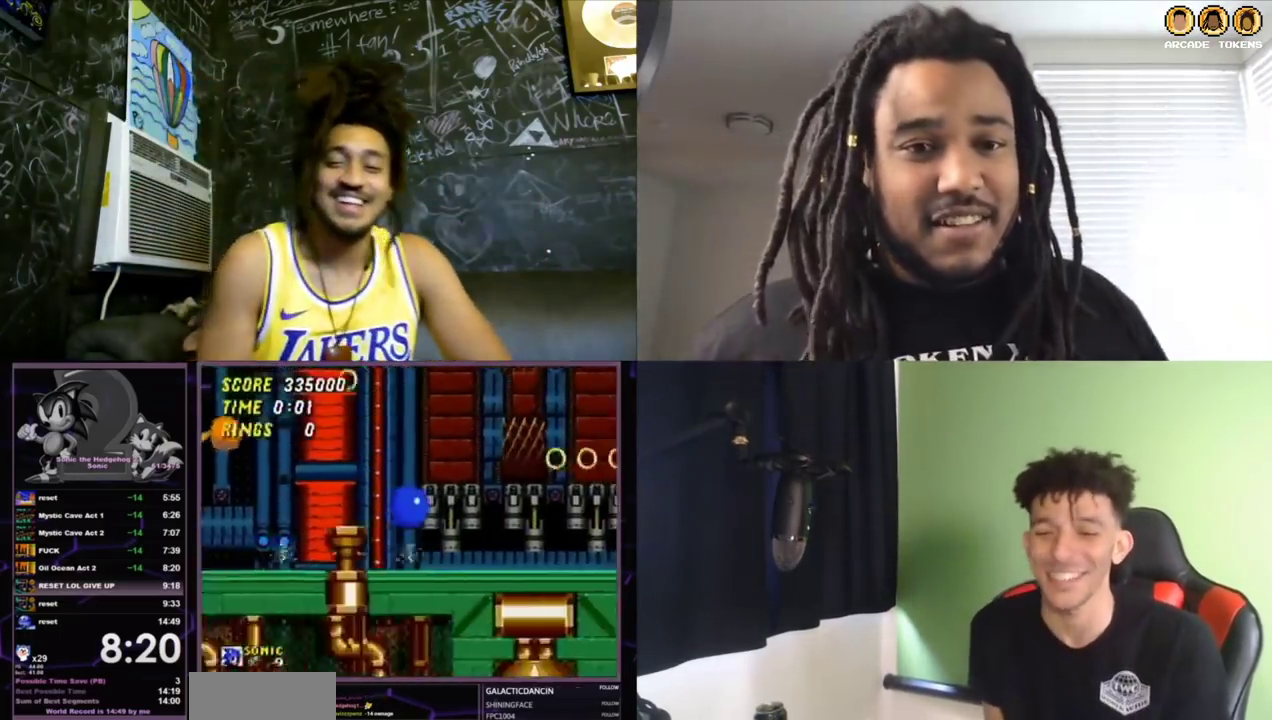
{"buttons": [], "left_stick": "center", "events": []}
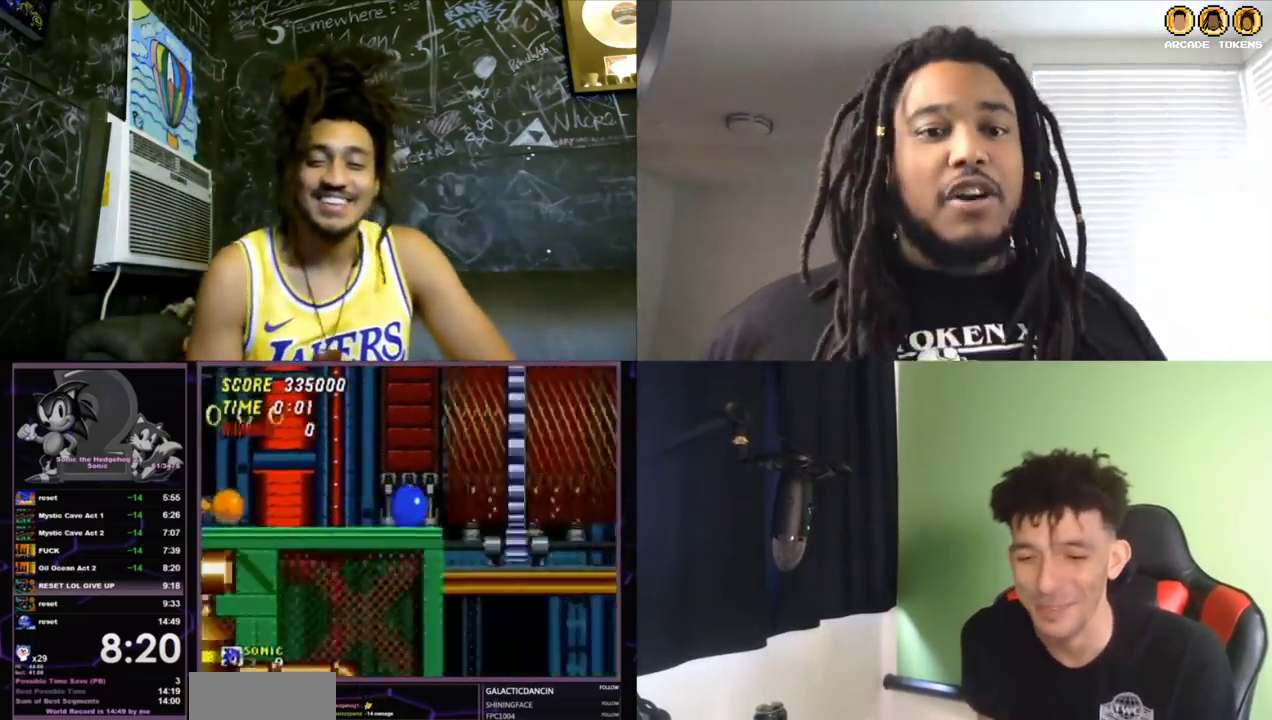
{"buttons": [], "left_stick": "center", "events": []}
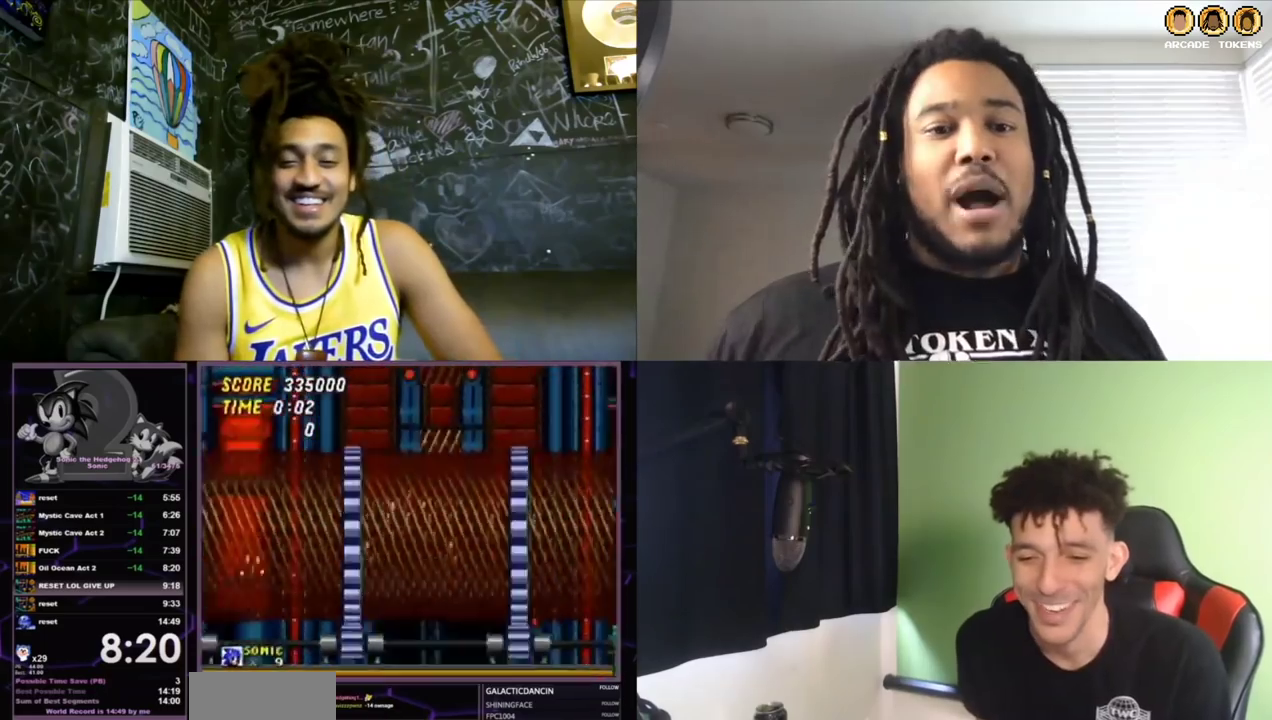
{"buttons": [], "left_stick": "center", "events": [[67, "C", "down"], [133, "C", "up"]]}
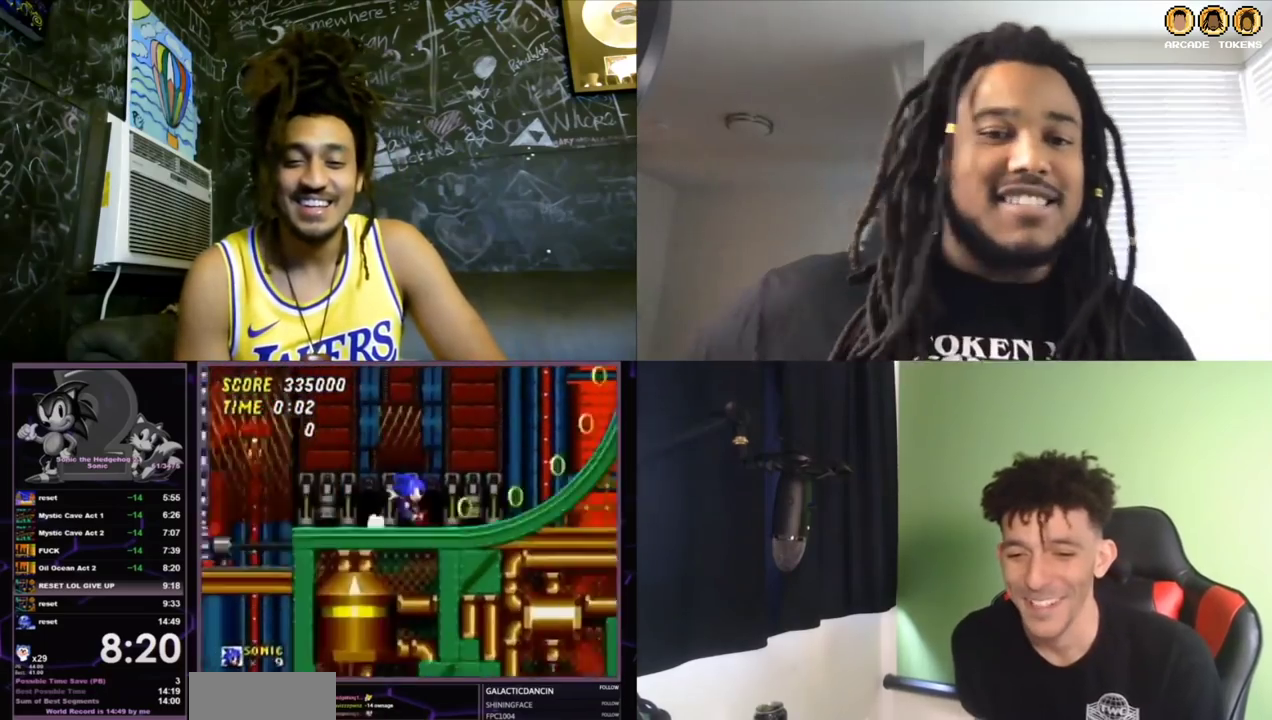
{"buttons": [], "left_stick": "center", "events": []}
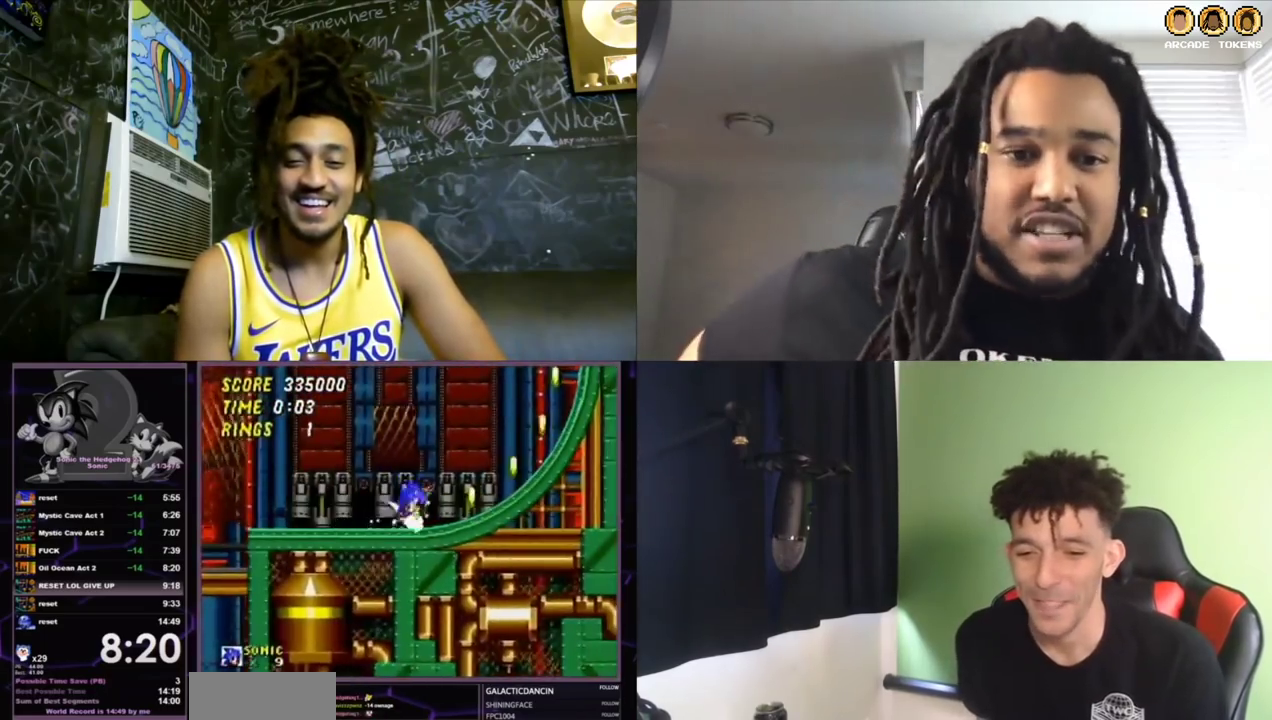
{"buttons": [], "left_stick": "center", "events": []}
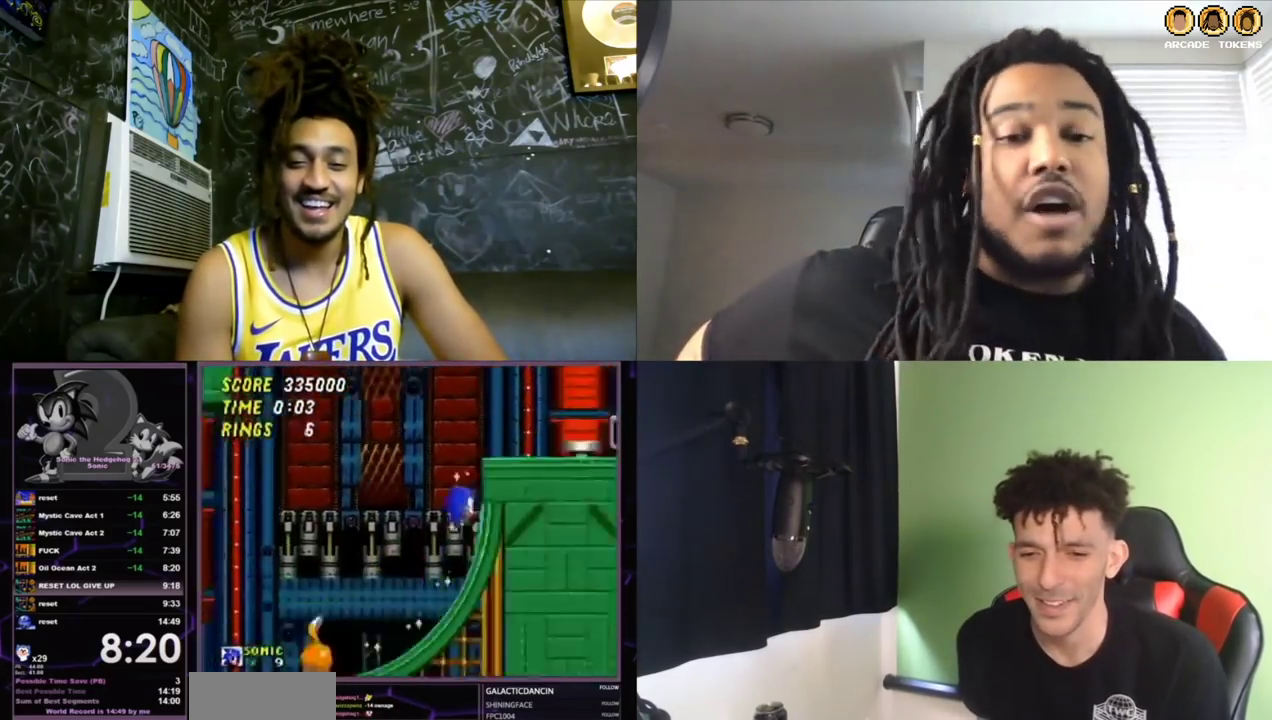
{"buttons": ["C"], "left_stick": "center", "events": [[67, "C", "down"]]}
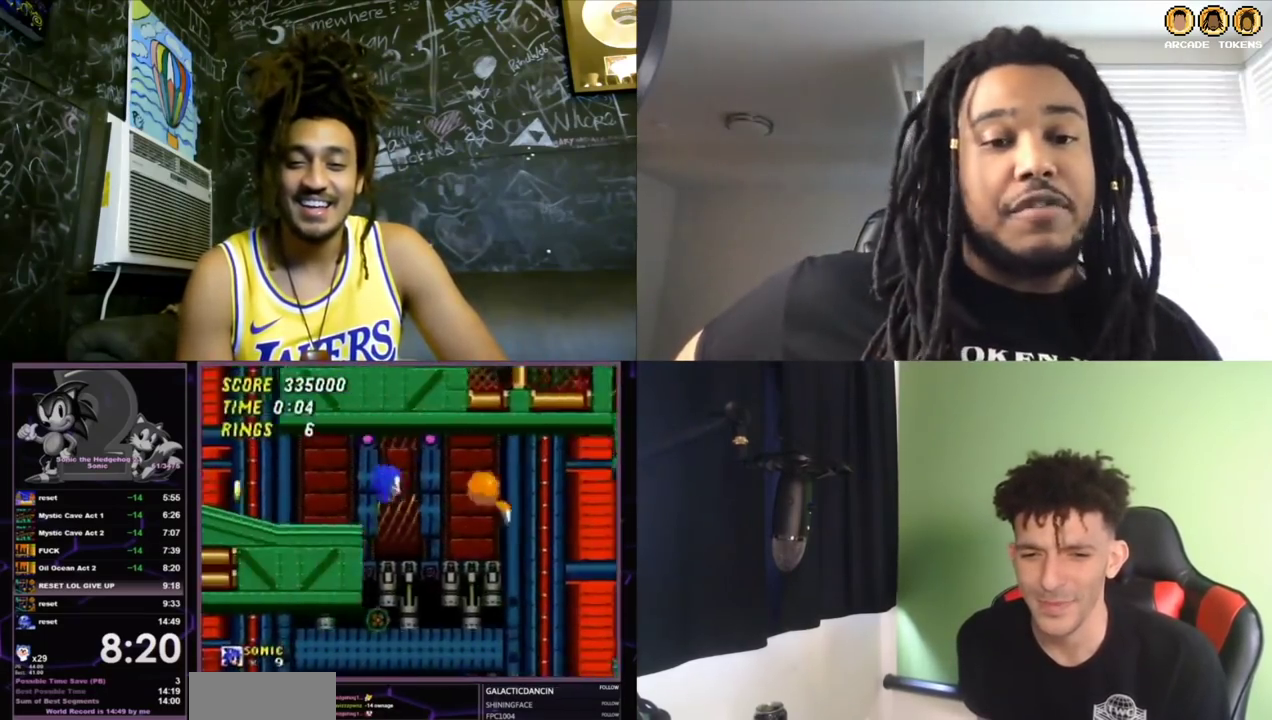
{"buttons": [], "left_stick": "center", "events": [[33, "C", "up"]]}
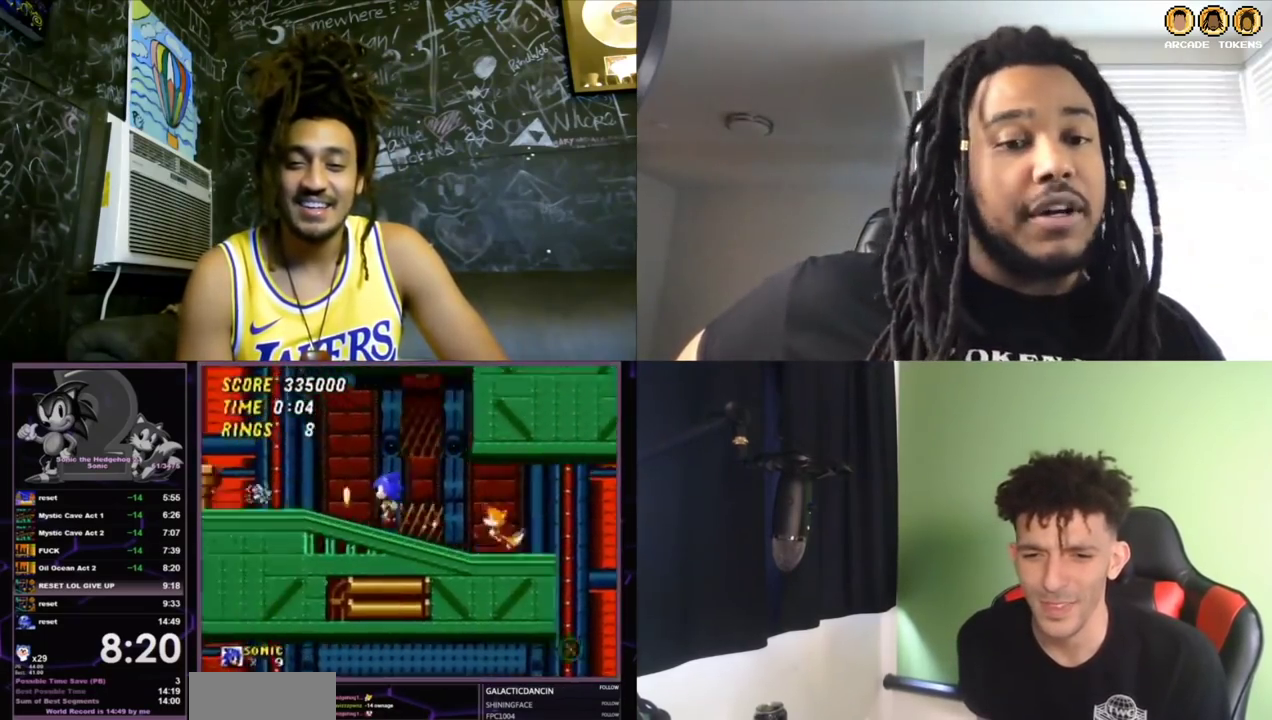
{"buttons": [], "left_stick": "center", "events": [[100, "C", "down"], [200, "C", "up"]]}
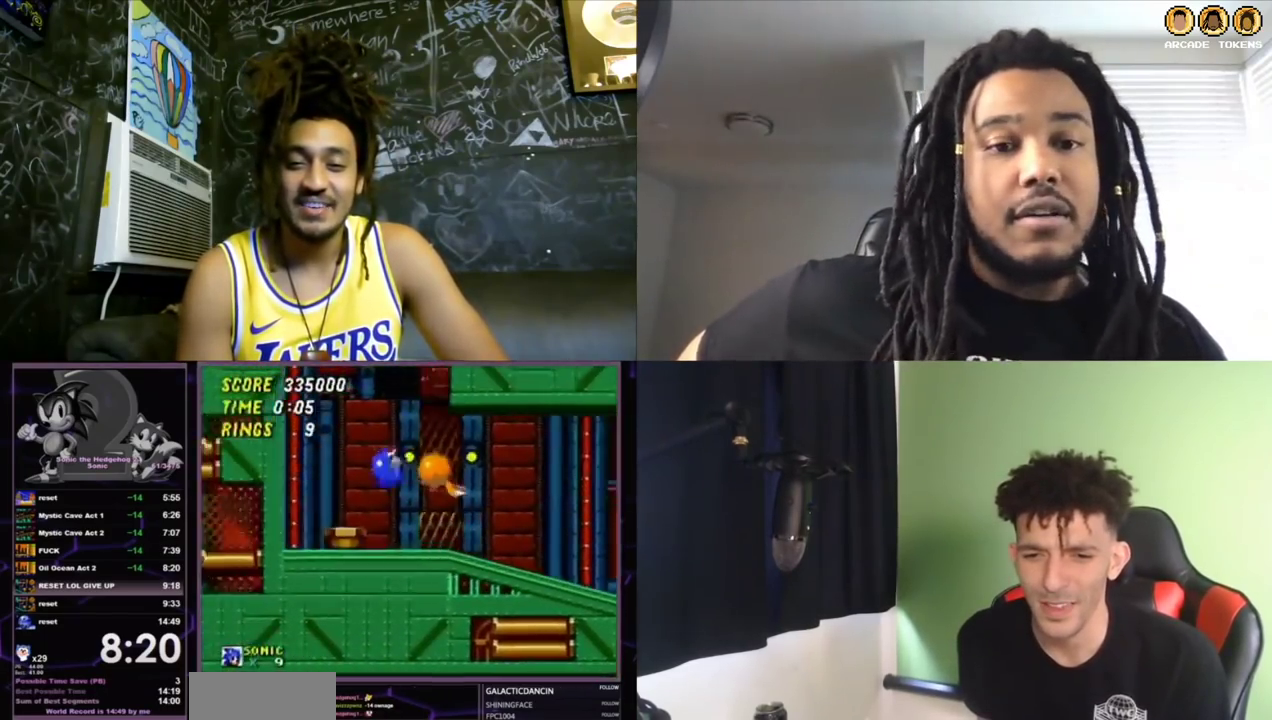
{"buttons": [], "left_stick": "center", "events": []}
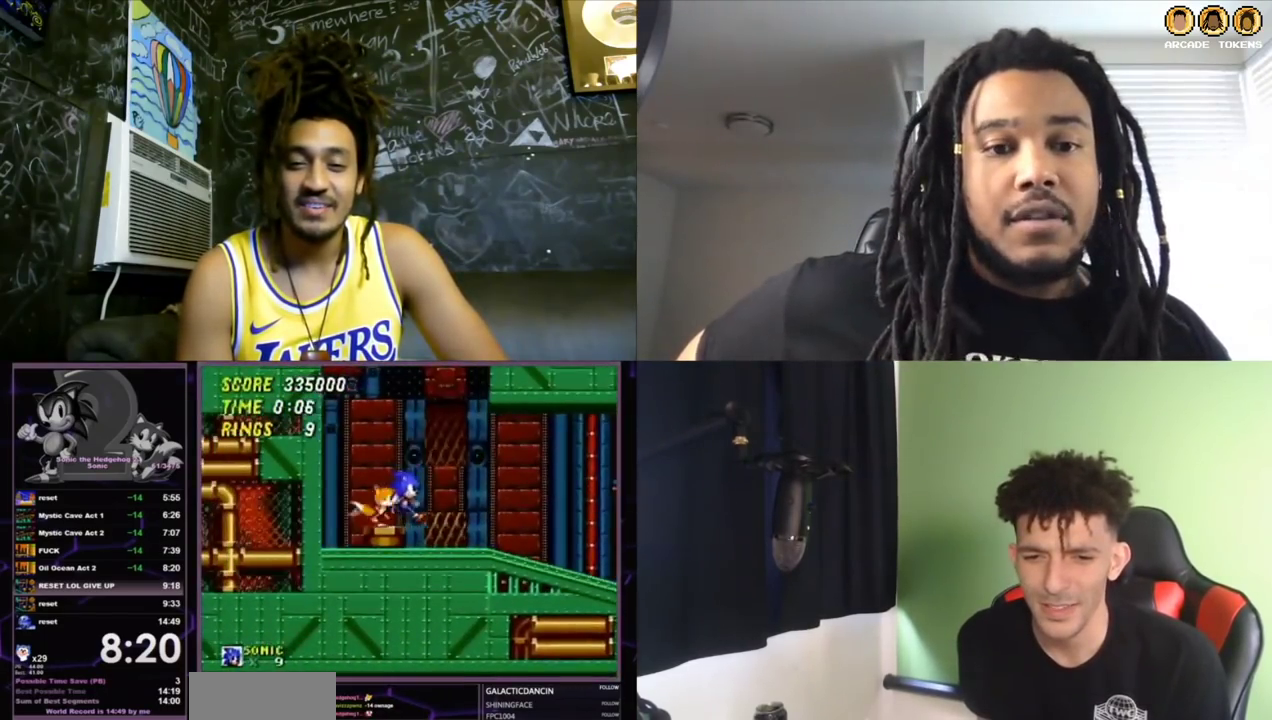
{"buttons": [], "left_stick": "center", "events": []}
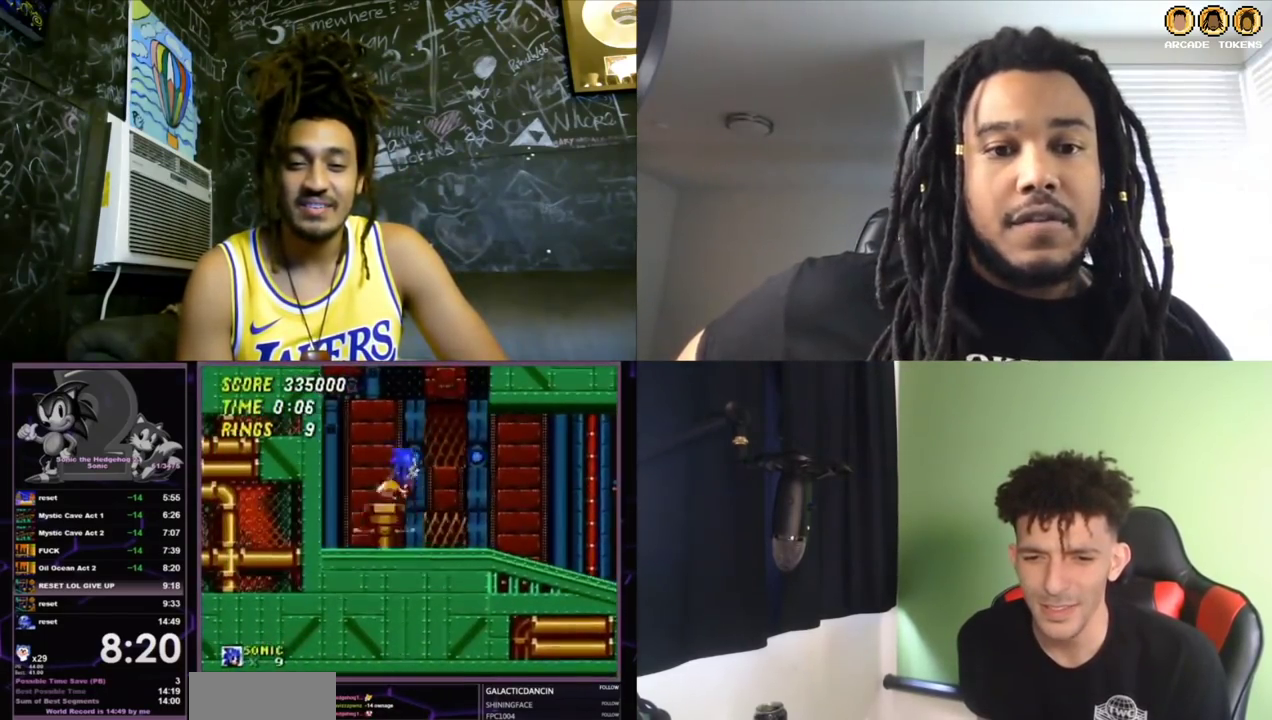
{"buttons": [], "left_stick": "center", "events": []}
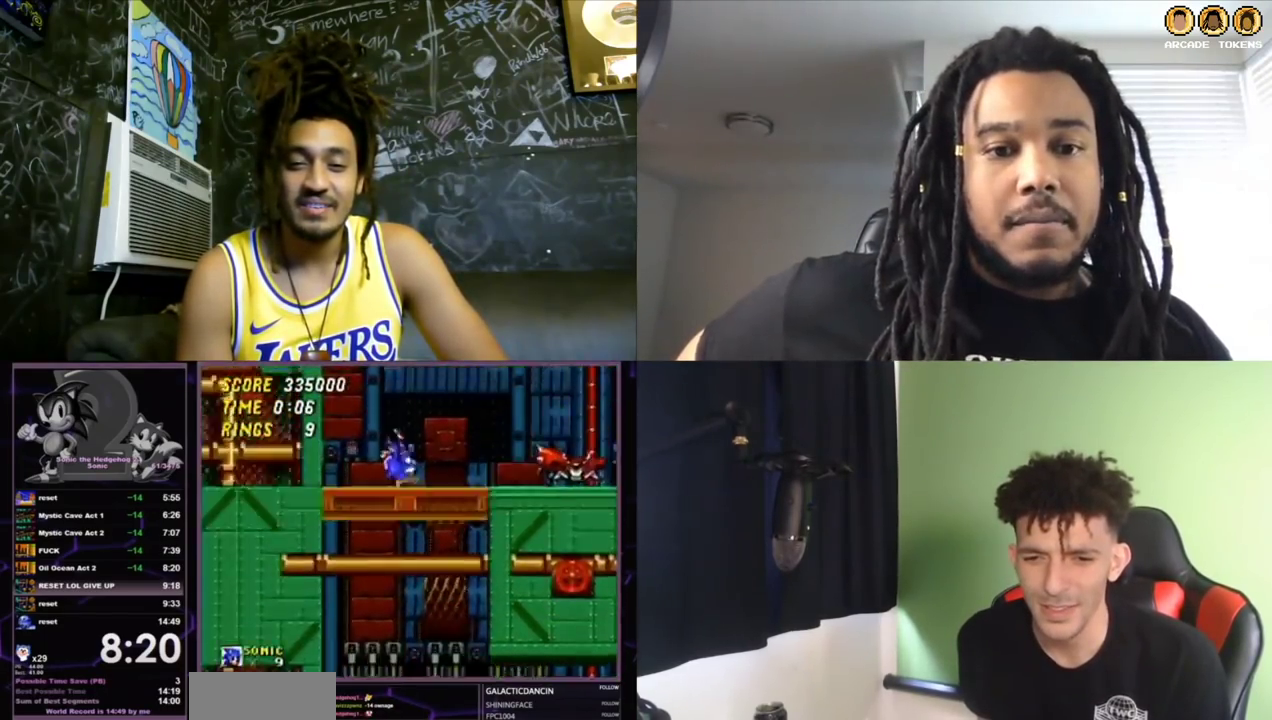
{"buttons": [], "left_stick": "center", "events": []}
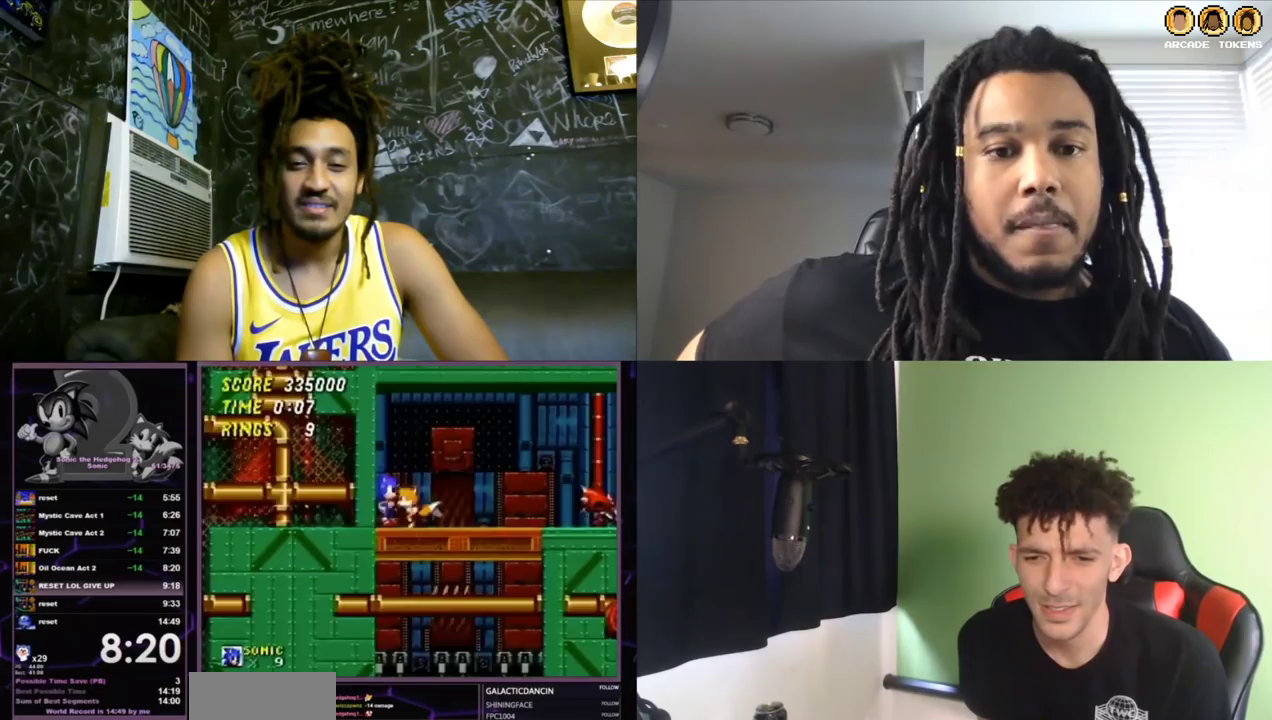
{"buttons": ["C"], "left_stick": "center", "events": [[233, "C", "down"]]}
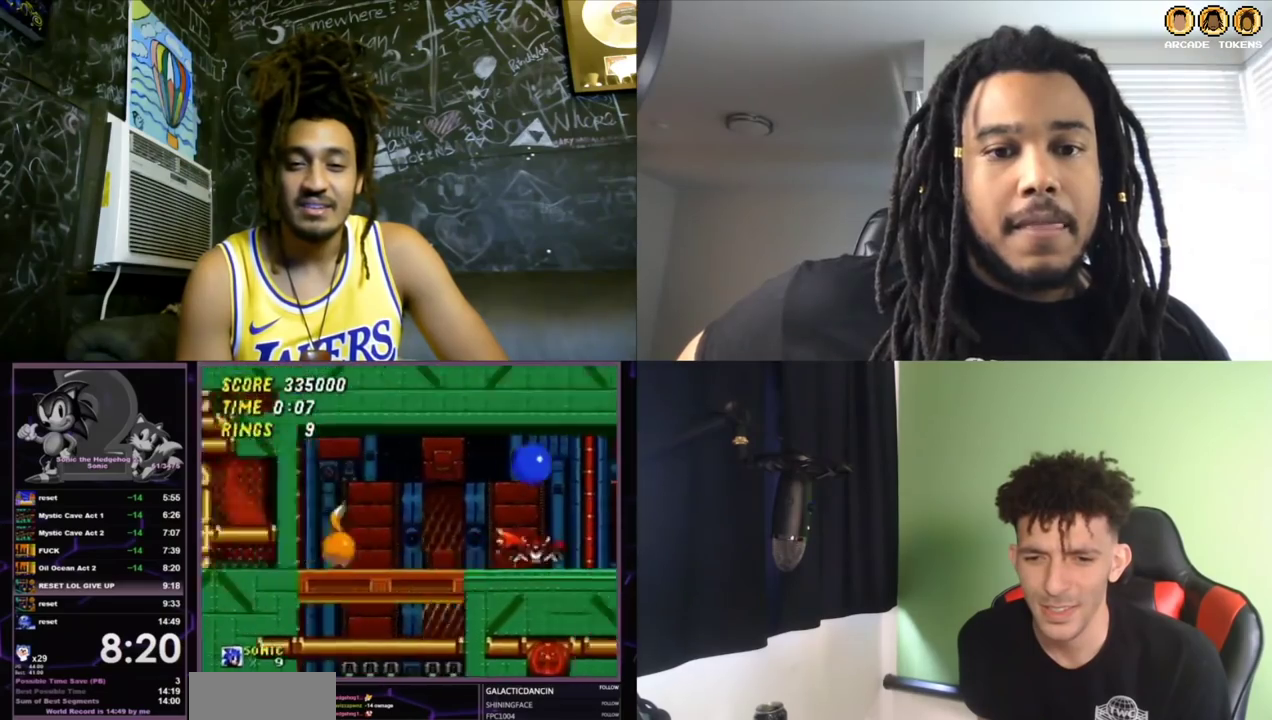
{"buttons": ["C"], "left_stick": "center", "events": []}
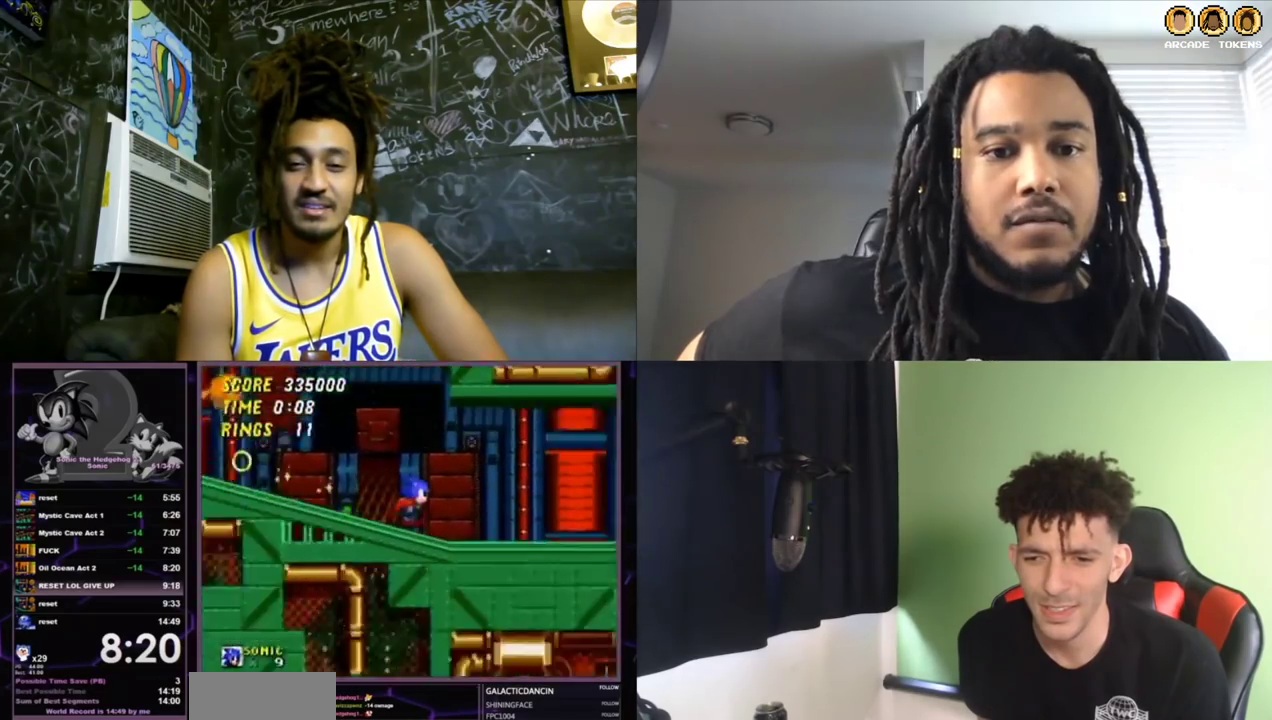
{"buttons": [], "left_stick": "center", "events": [[33, "C", "up"]]}